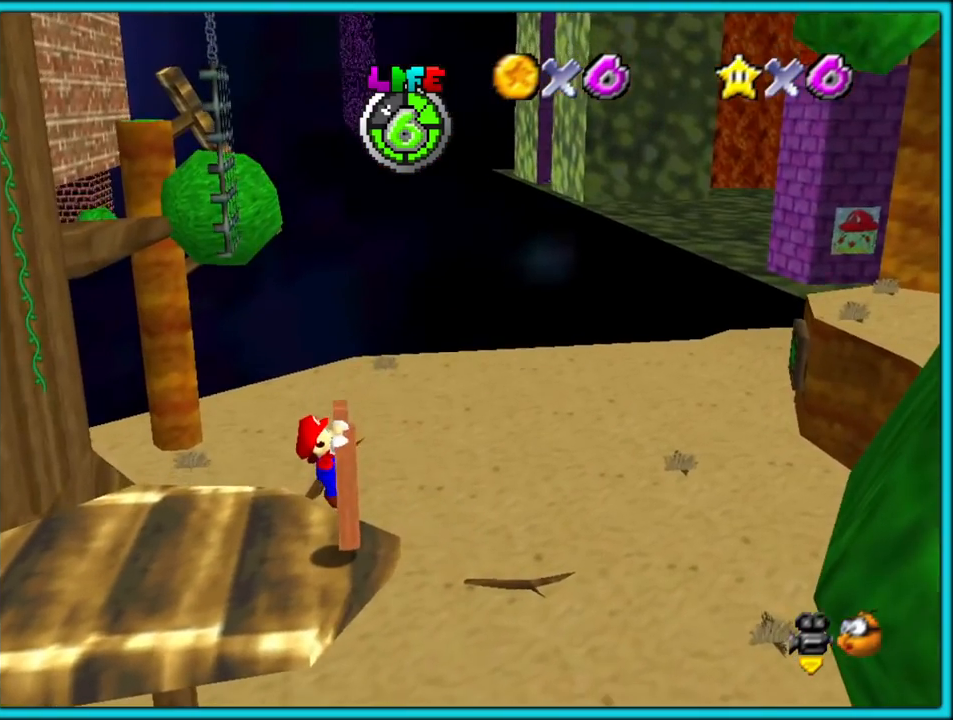
Gameplay with a controller (Nintendo layout); each line is a JSON object with the inputs held at the frame after it (dt_ms = milliseconds from this image to that frame). "events" lists button and stick changes between this image and that frame as [ms after this image, input, new state], when the widget could be followed in between. Not read: L1 L3 R3.
{"dt_ms": 500, "buttons": [], "left_stick": "center", "events": [[83, "A", "up"], [183, "C_LEFT", "down"], [283, "C_LEFT", "up"], [367, "C_LEFT", "down"], [500, "C_LEFT", "up"]]}
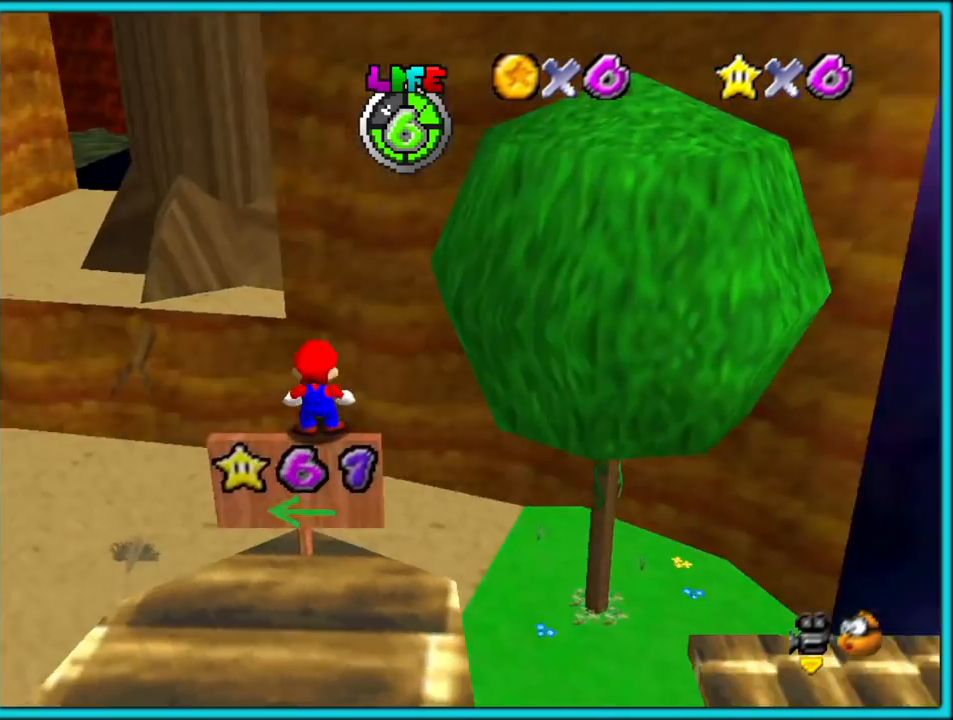
{"dt_ms": 500, "buttons": [], "left_stick": "center", "events": [[167, "C_LEFT", "down"], [267, "C_LEFT", "up"]]}
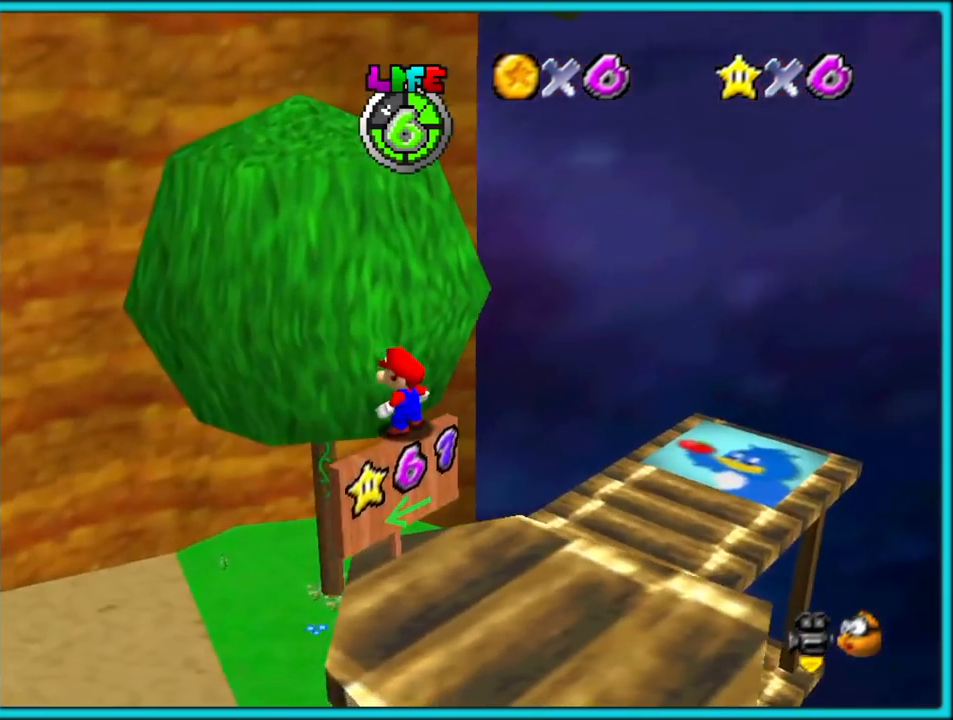
{"dt_ms": 500, "buttons": ["C_RIGHT"], "left_stick": "center", "events": [[50, "C_RIGHT", "down"], [183, "C_RIGHT", "up"], [250, "C_RIGHT", "down"], [400, "C_RIGHT", "up"], [467, "C_RIGHT", "down"]]}
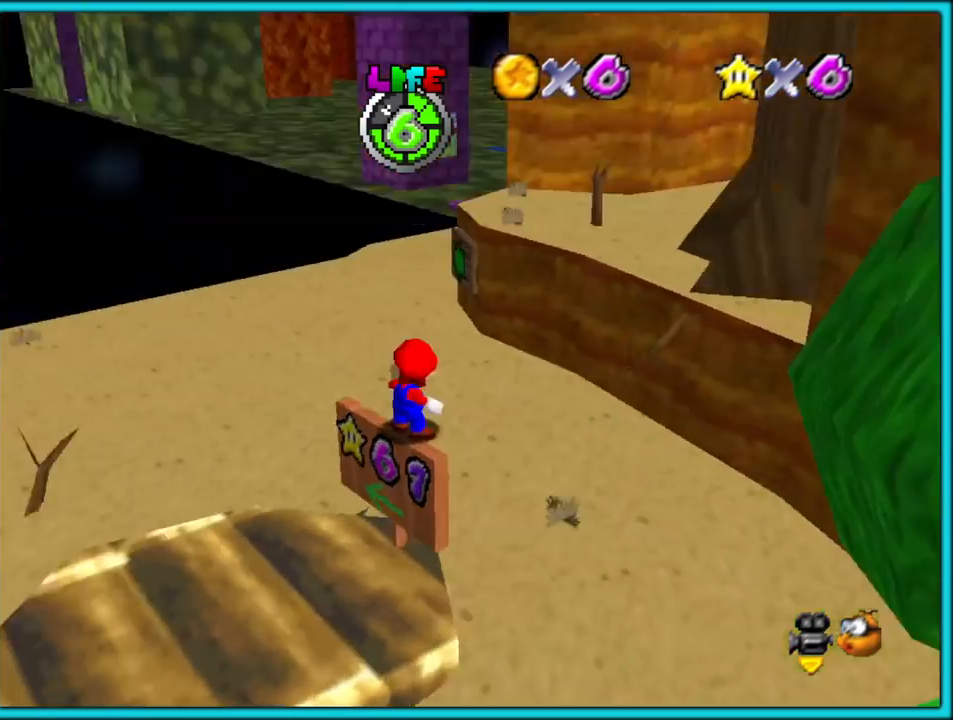
{"dt_ms": 500, "buttons": [], "left_stick": "center", "events": [[83, "C_RIGHT", "up"]]}
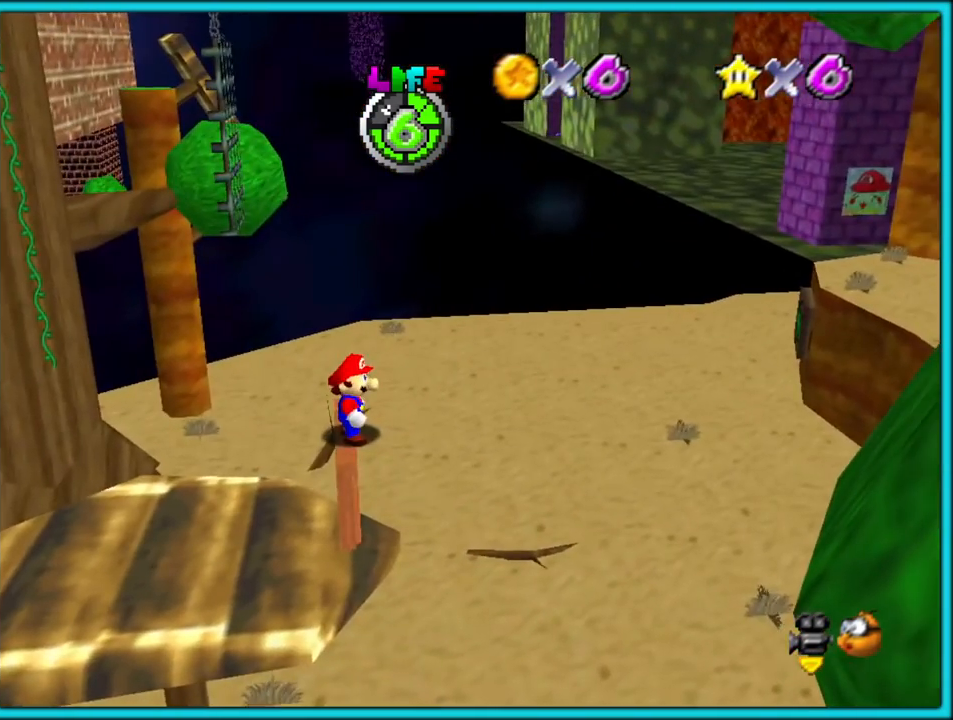
{"dt_ms": 500, "buttons": [], "left_stick": "center", "events": []}
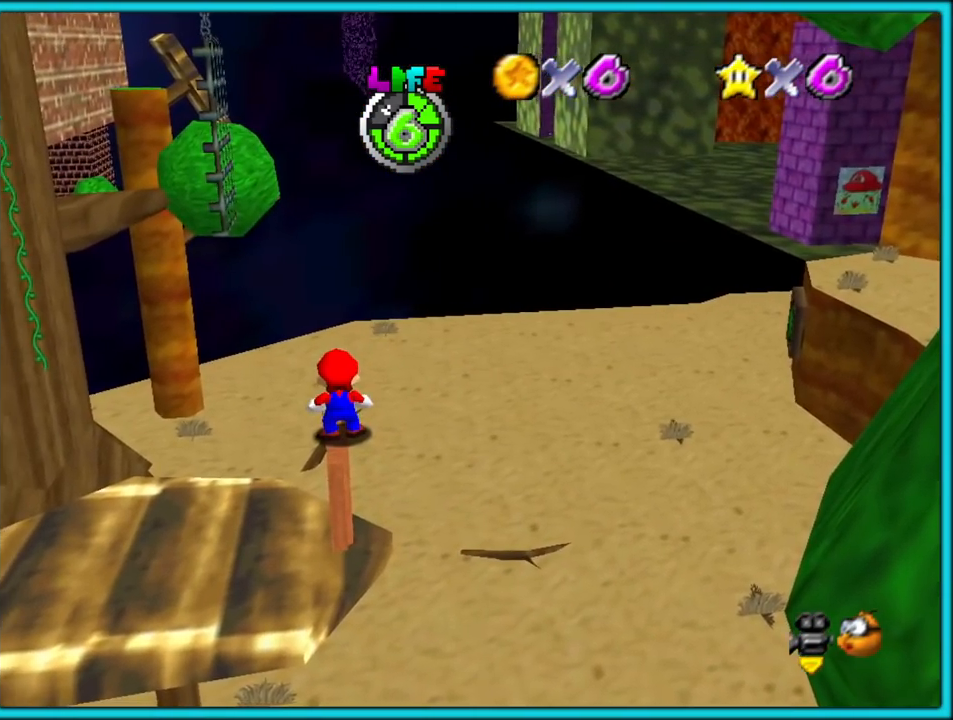
{"dt_ms": 500, "buttons": [], "left_stick": "center", "events": [[117, "C_UP", "down"], [233, "C_UP", "up"], [283, "C_UP", "down"], [400, "C_UP", "up"]]}
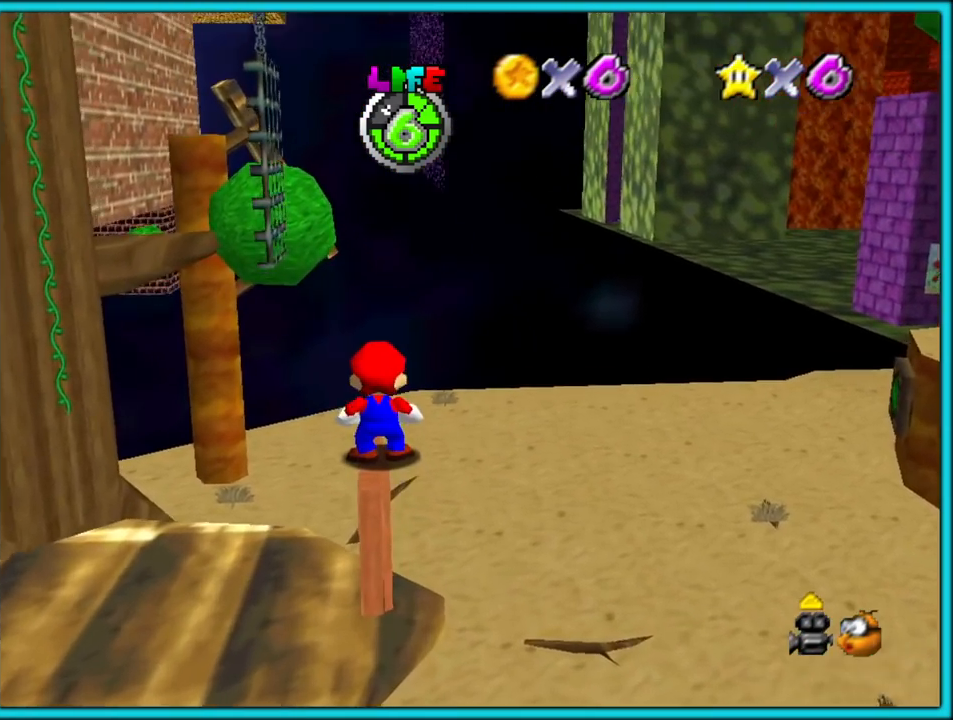
{"dt_ms": 500, "buttons": [], "left_stick": "center", "events": [[183, "left_stick", "down"], [333, "left_stick", "down-left"], [500, "left_stick", "center"]]}
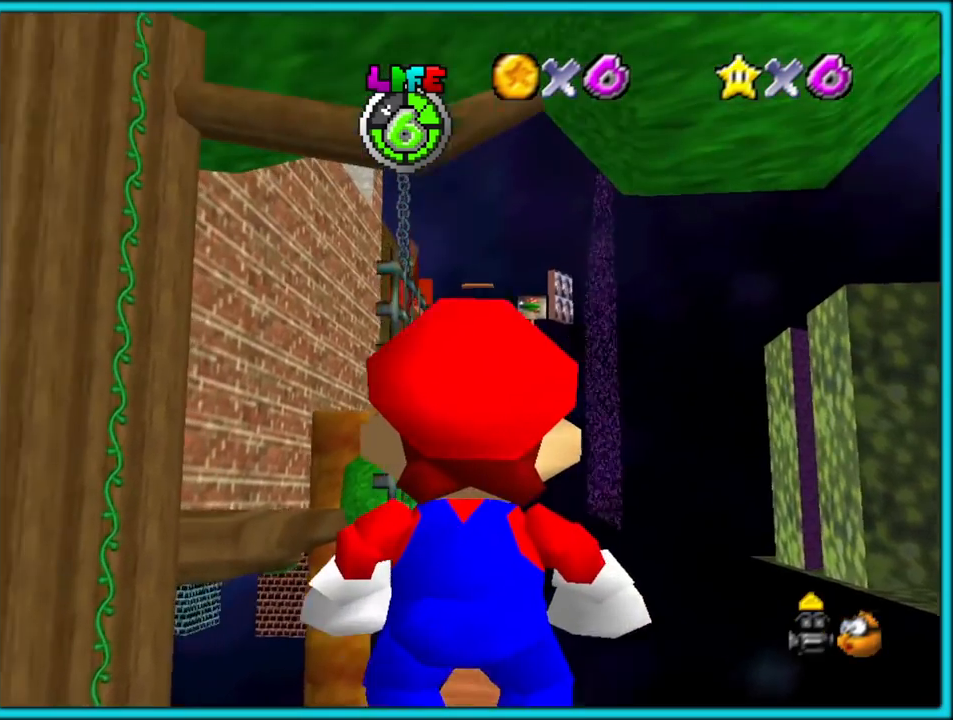
{"dt_ms": 500, "buttons": [], "left_stick": "center", "events": [[267, "C_DOWN", "down"], [400, "C_DOWN", "up"]]}
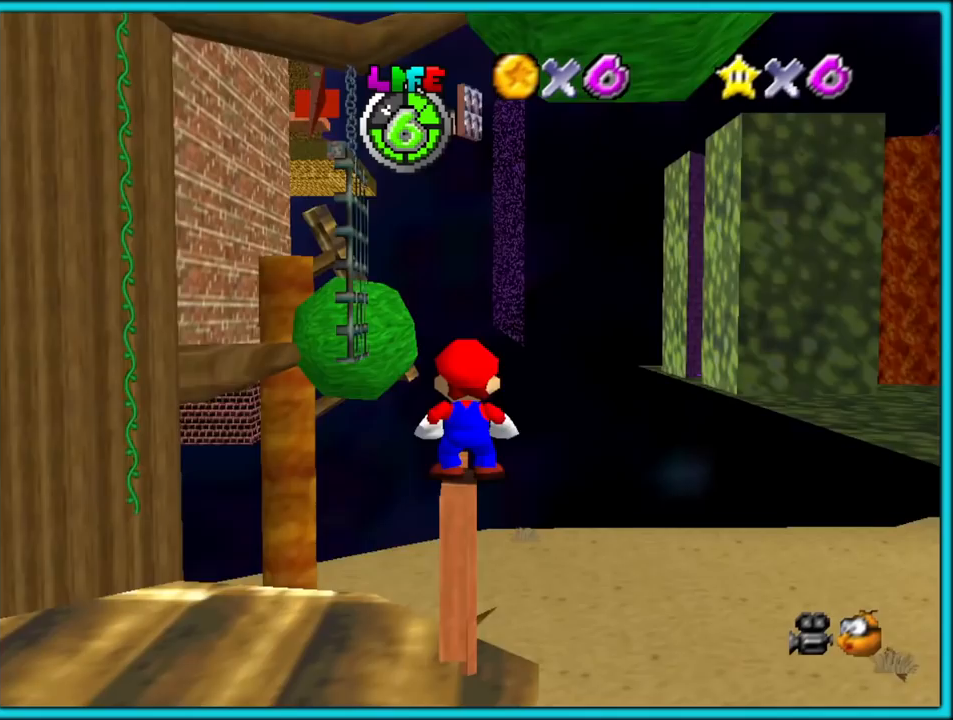
{"dt_ms": 1000, "buttons": [], "left_stick": "center"}
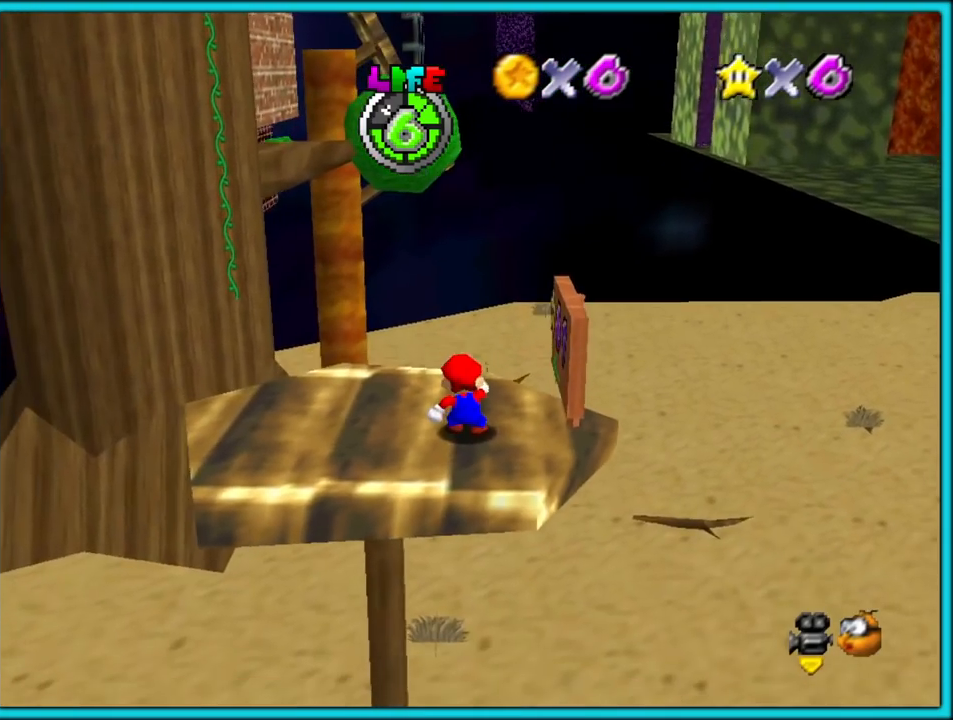
{"dt_ms": 500, "buttons": [], "left_stick": "center", "events": []}
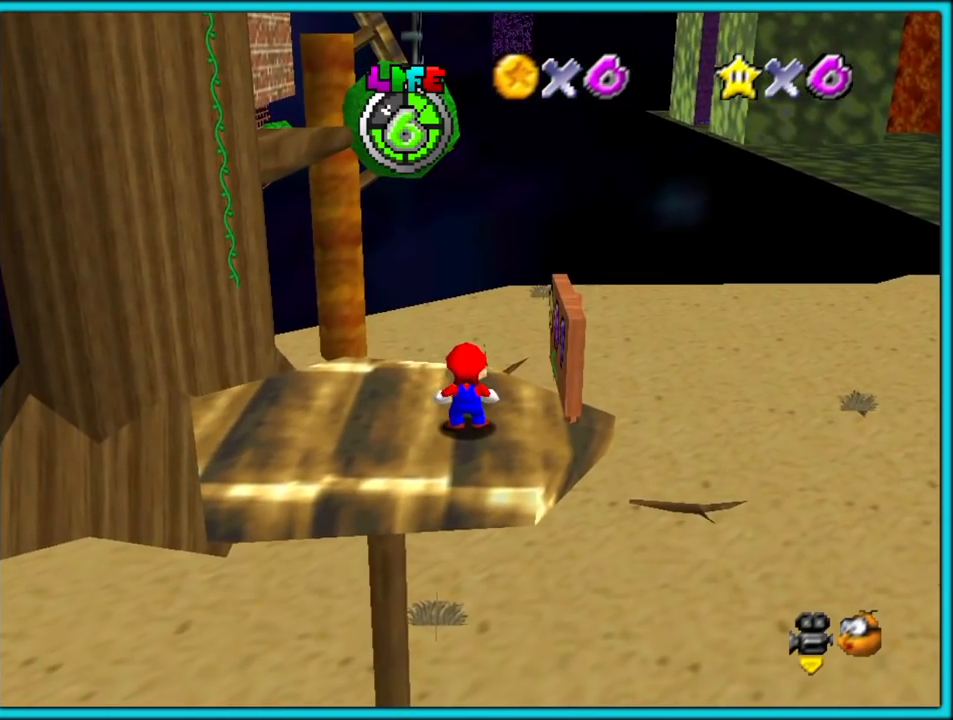
{"dt_ms": 500, "buttons": [], "left_stick": "center", "events": [[133, "C_RIGHT", "down"], [233, "C_RIGHT", "up"]]}
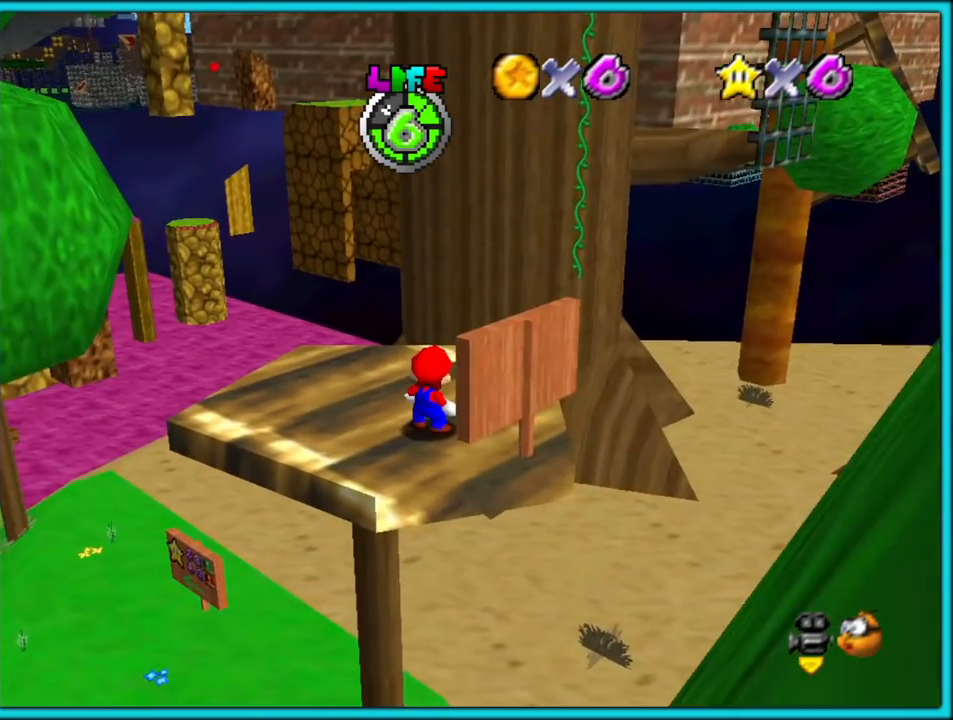
{"dt_ms": 500, "buttons": [], "left_stick": "up", "events": [[117, "left_stick", "up"]]}
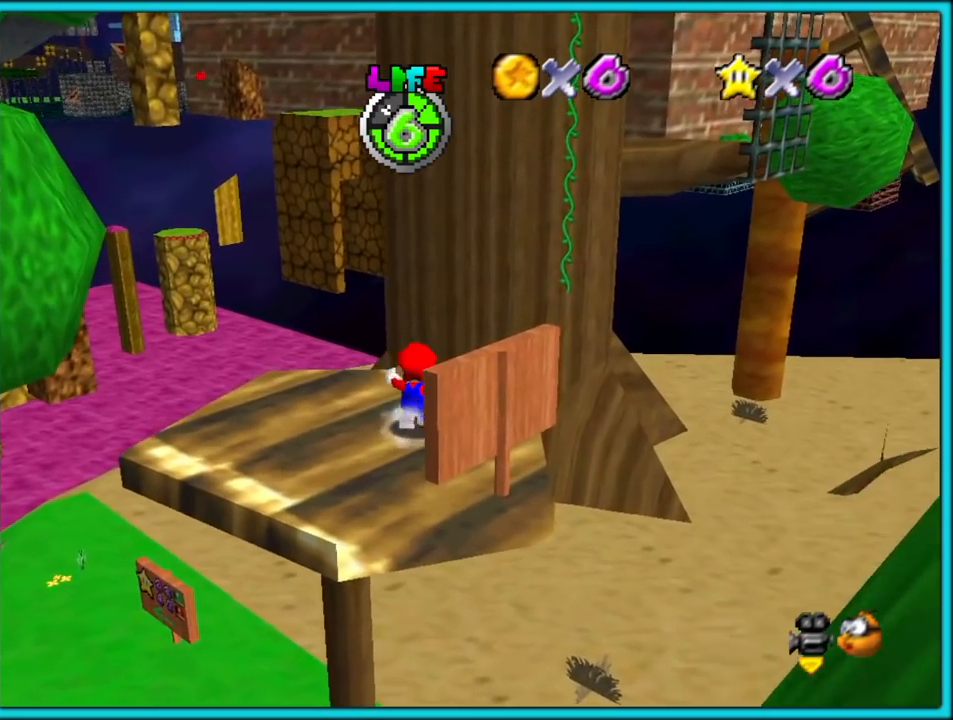
{"dt_ms": 500, "buttons": [], "left_stick": "up-right", "events": [[233, "Z", "down"], [233, "left_stick", "up-right"], [283, "A", "down"], [450, "A", "up"], [500, "Z", "up"]]}
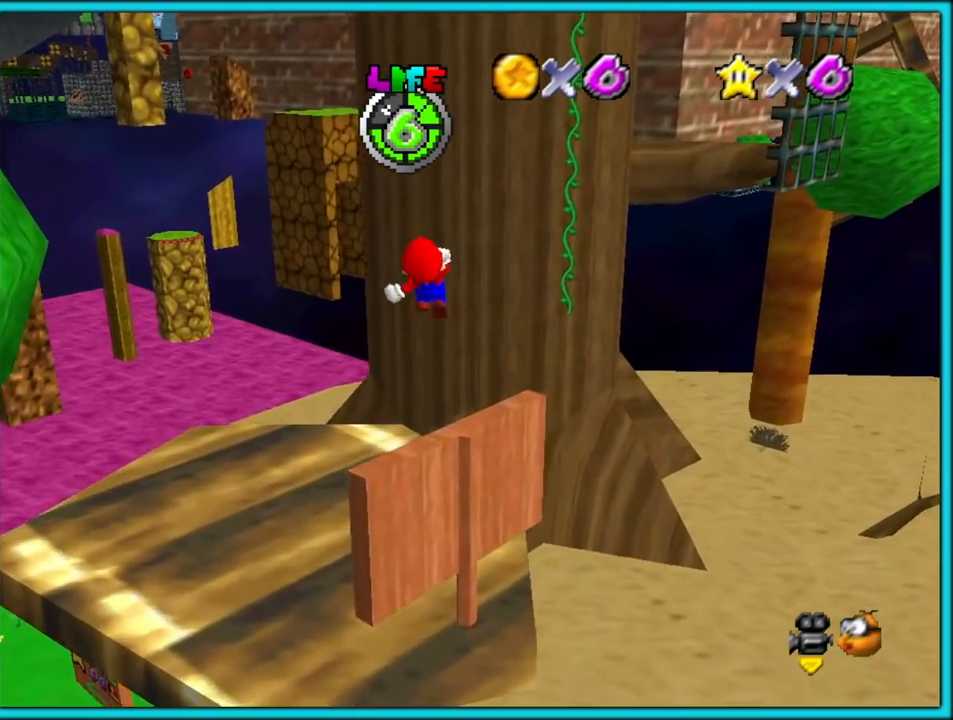
{"dt_ms": 500, "buttons": [], "left_stick": "up-right", "events": []}
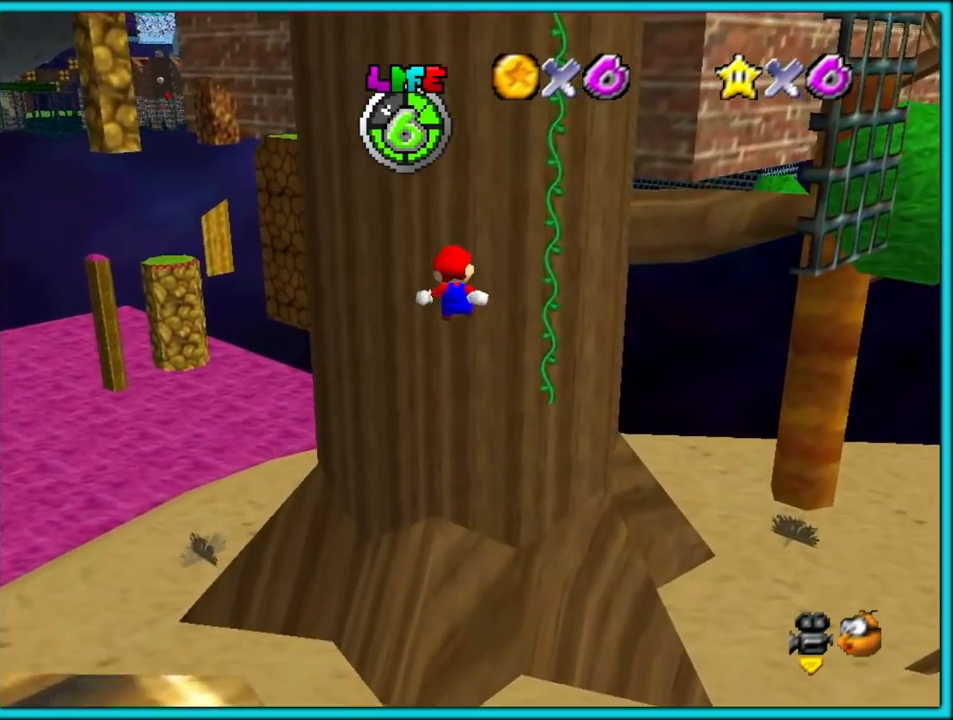
{"dt_ms": 500, "buttons": ["A"], "left_stick": "up-right", "events": [[17, "C_LEFT", "down"], [100, "left_stick", "up"], [217, "C_LEFT", "up"], [250, "left_stick", "up-left"], [483, "left_stick", "up-right"], [500, "A", "down"]]}
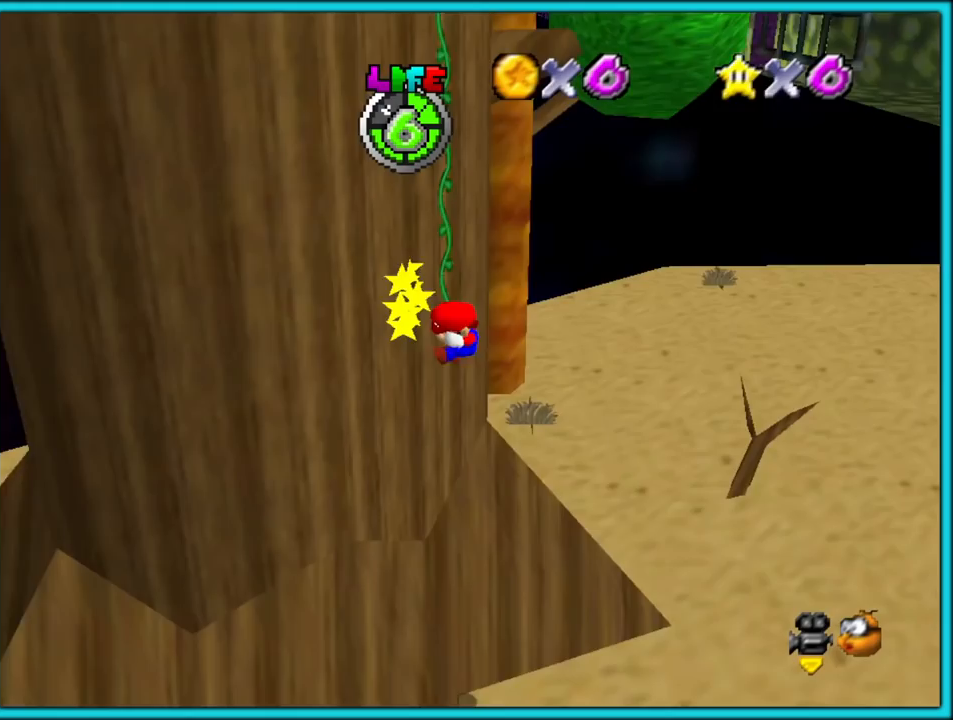
{"dt_ms": 1000, "buttons": ["A"], "left_stick": "up"}
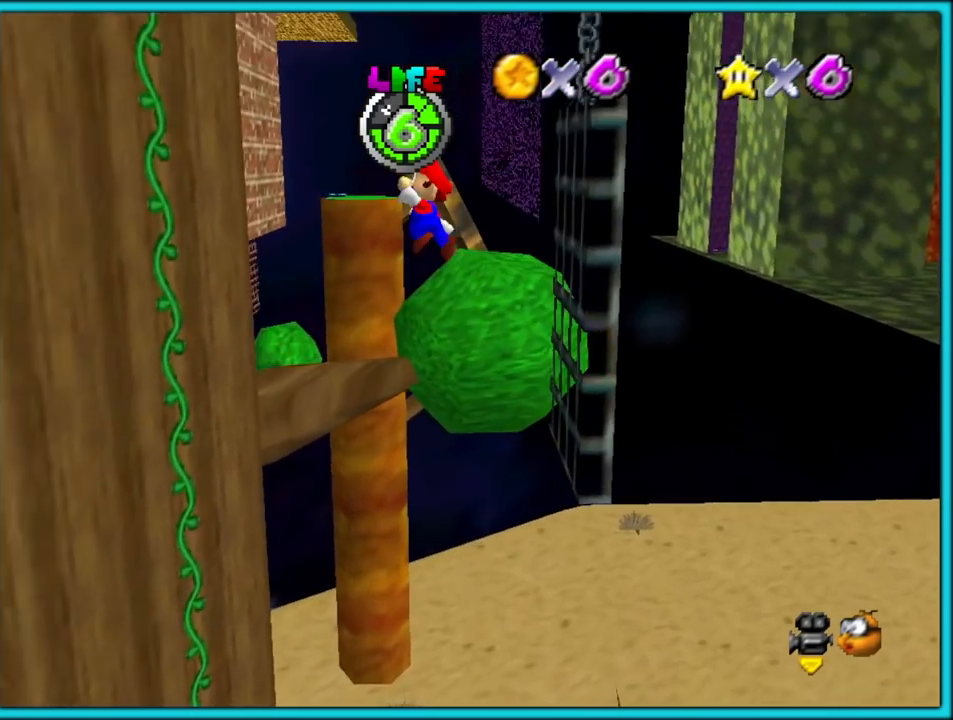
{"dt_ms": 500, "buttons": ["A"], "left_stick": "up", "events": [[233, "left_stick", "left"], [317, "left_stick", "down-left"], [400, "A", "up"], [450, "left_stick", "up"], [483, "A", "down"]]}
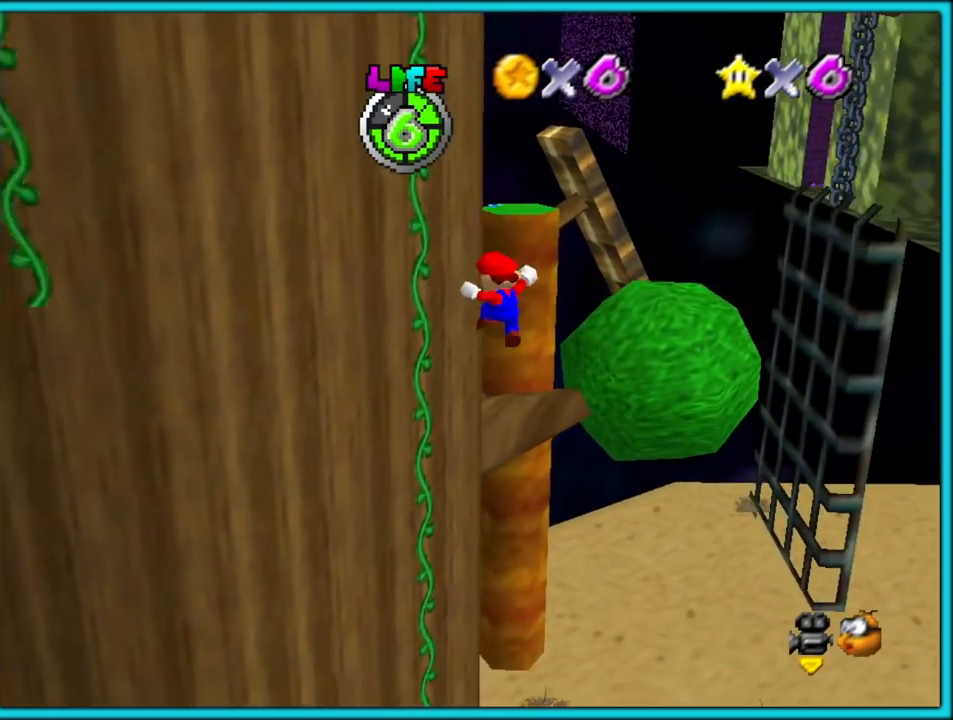
{"dt_ms": 500, "buttons": ["A"], "left_stick": "up-right", "events": [[233, "left_stick", "up-right"]]}
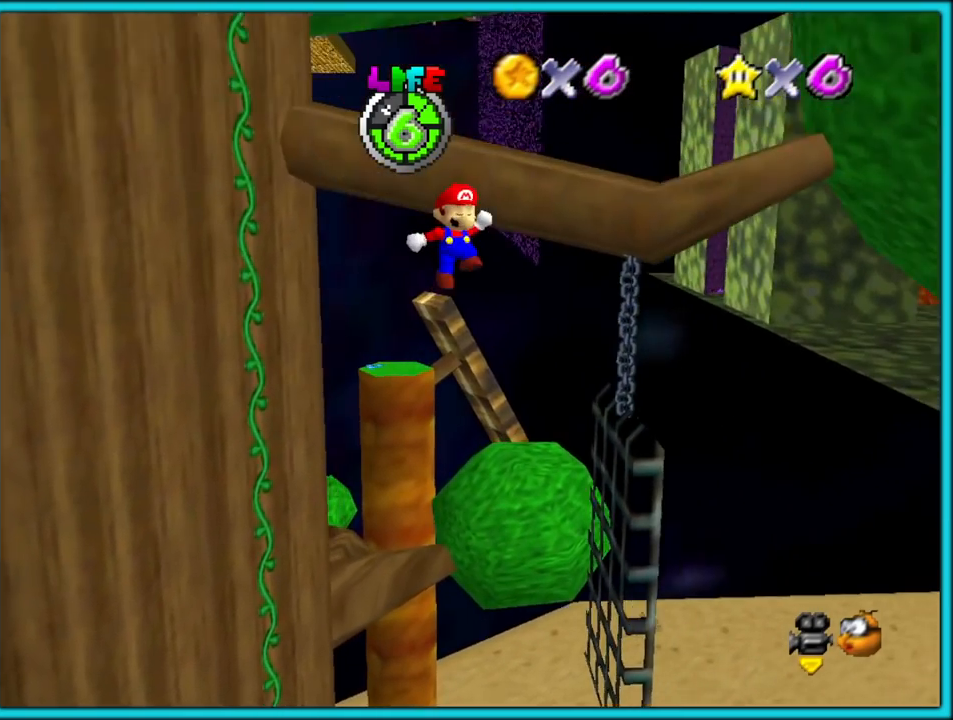
{"dt_ms": 500, "buttons": ["A"], "left_stick": "up-right"}
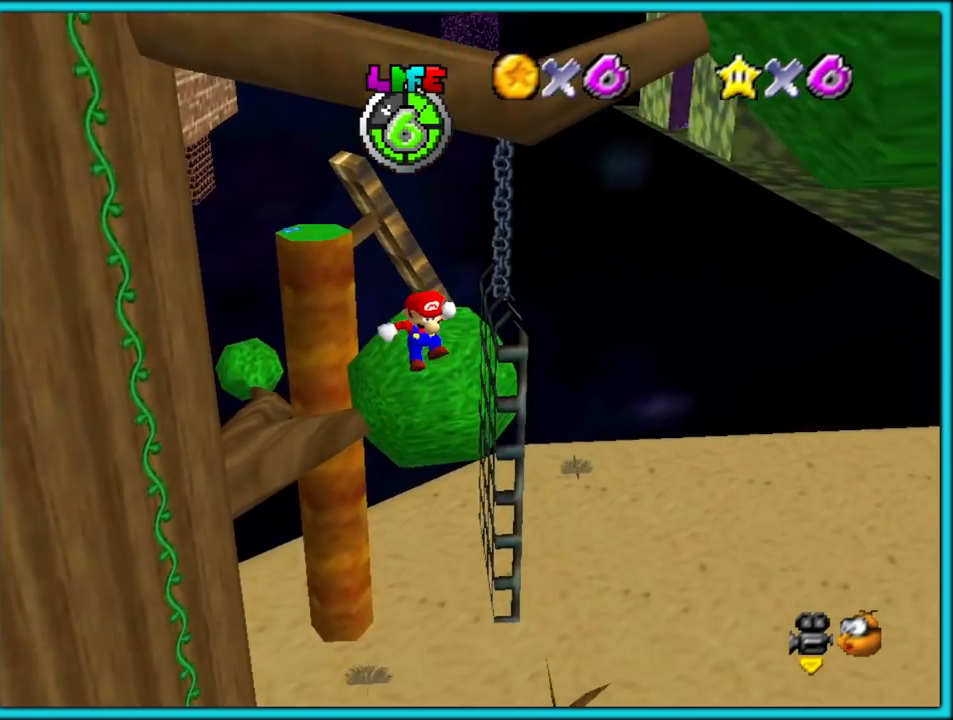
{"dt_ms": 1000, "buttons": [], "left_stick": "center"}
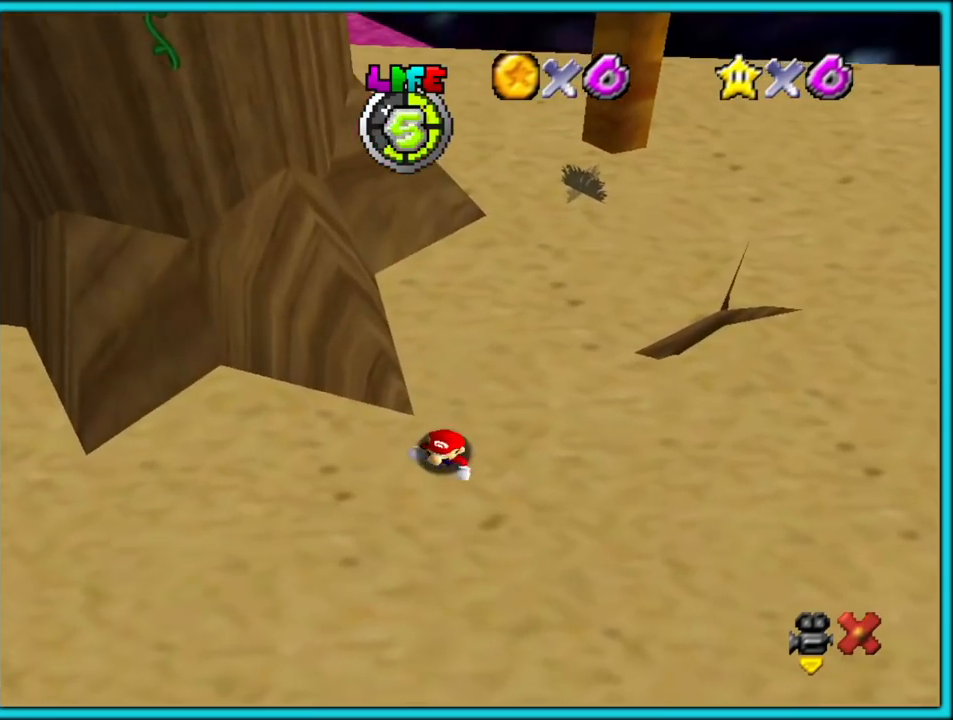
{"dt_ms": 500, "buttons": [], "left_stick": "center", "events": []}
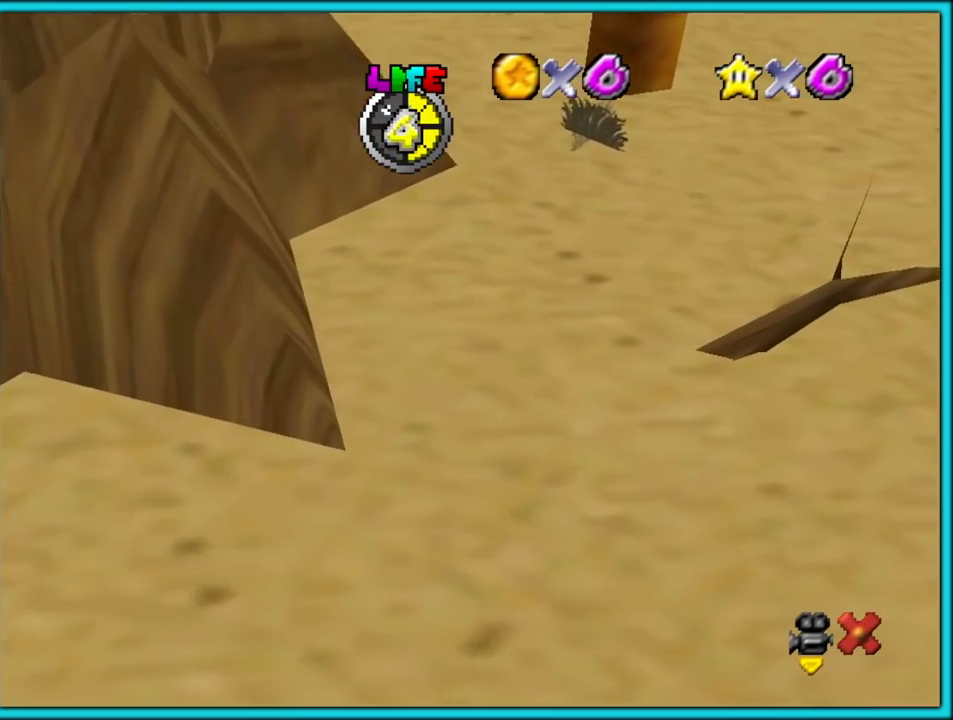
{"dt_ms": 500, "buttons": [], "left_stick": "center", "events": []}
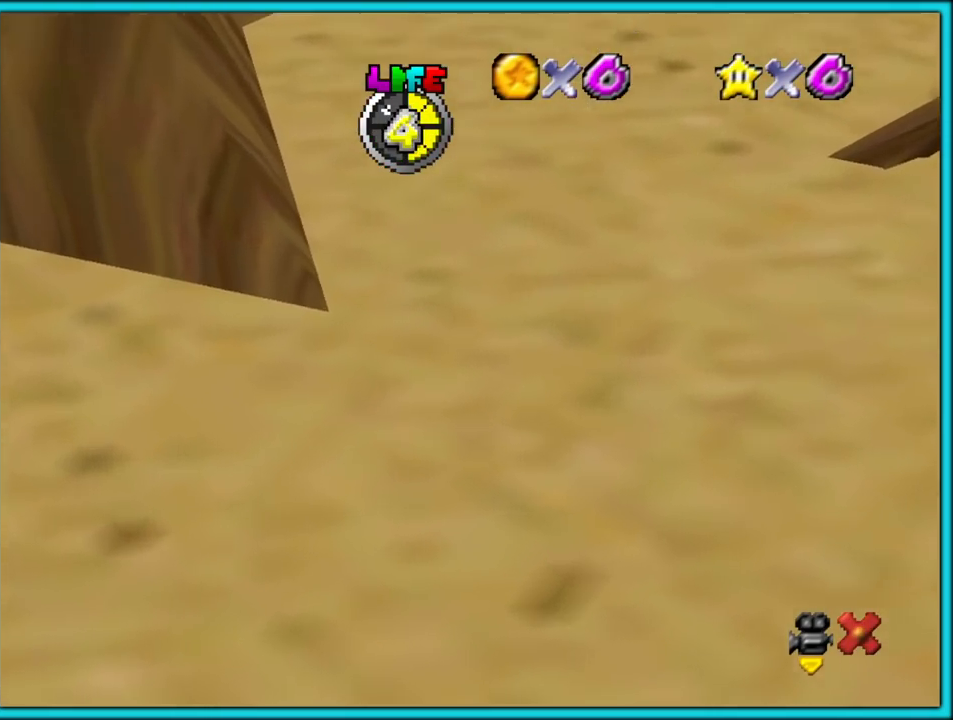
{"dt_ms": 500, "buttons": [], "left_stick": "center", "events": []}
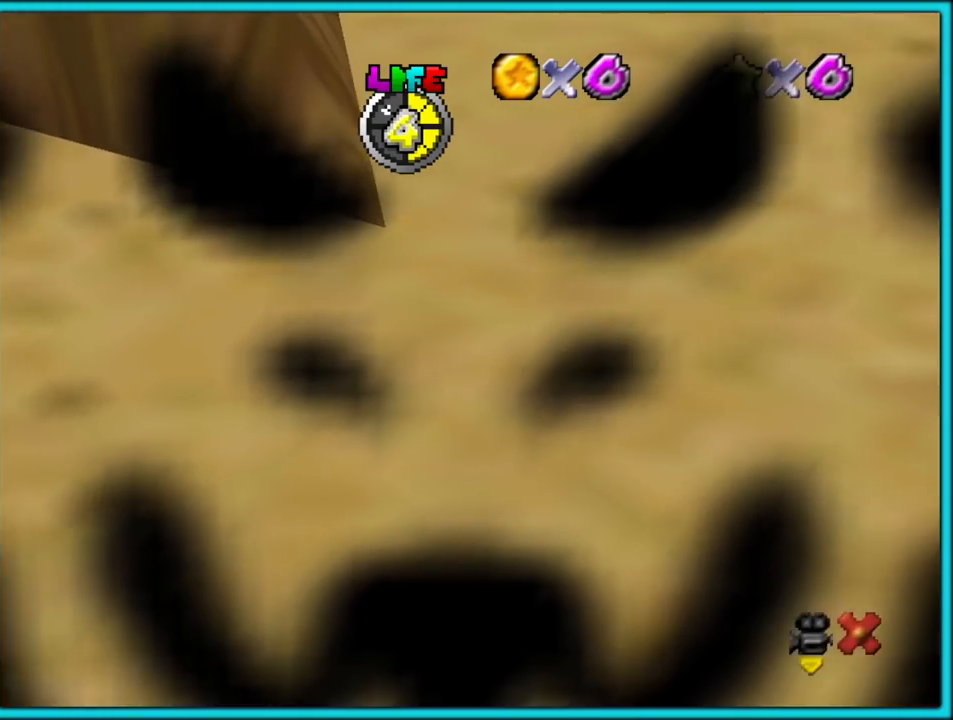
{"dt_ms": 500, "buttons": [], "left_stick": "center", "events": [[17, "A", "down"], [133, "A", "up"], [183, "A", "down"], [300, "A", "up"], [383, "A", "down"], [500, "A", "up"]]}
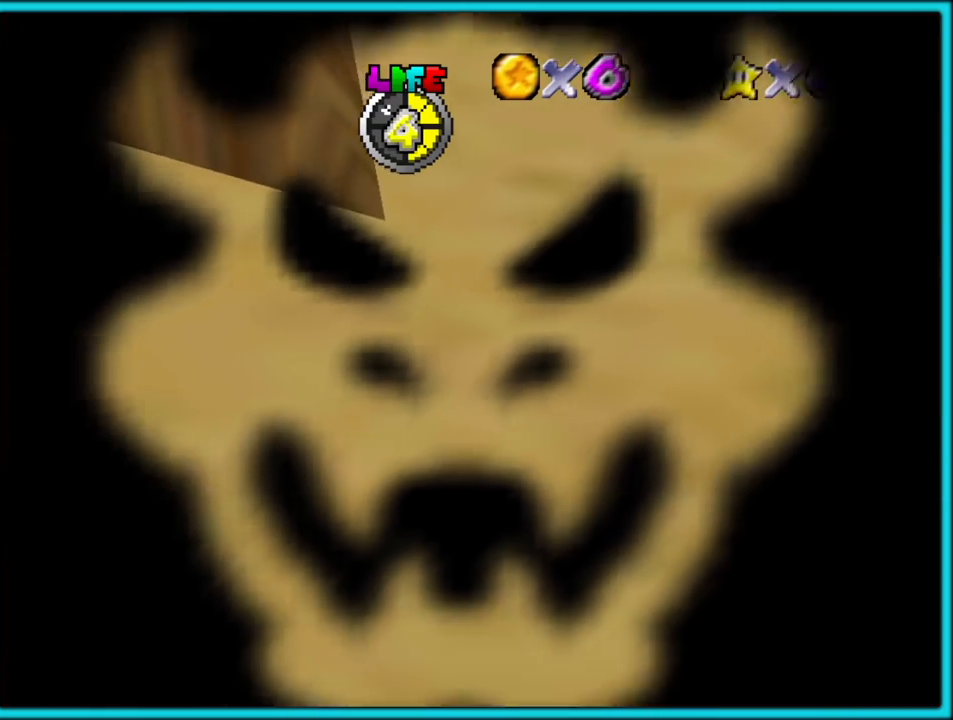
{"dt_ms": 500, "buttons": [], "left_stick": "center", "events": [[67, "A", "down"], [200, "A", "up"]]}
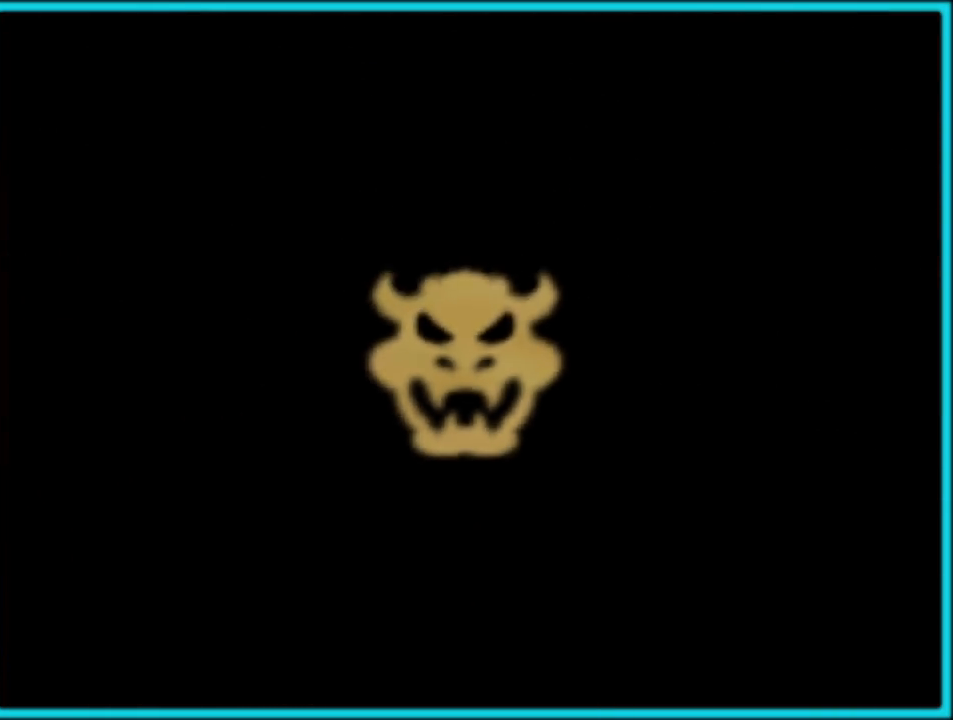
{"dt_ms": 500, "buttons": [], "left_stick": "center", "events": []}
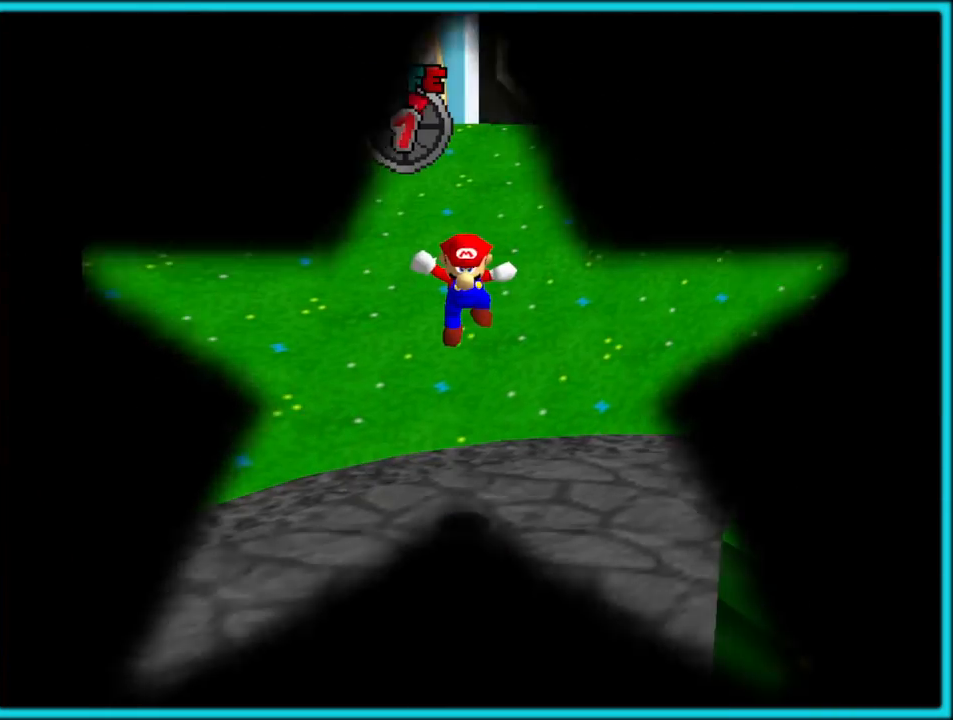
{"dt_ms": 500, "buttons": [], "left_stick": "center", "events": []}
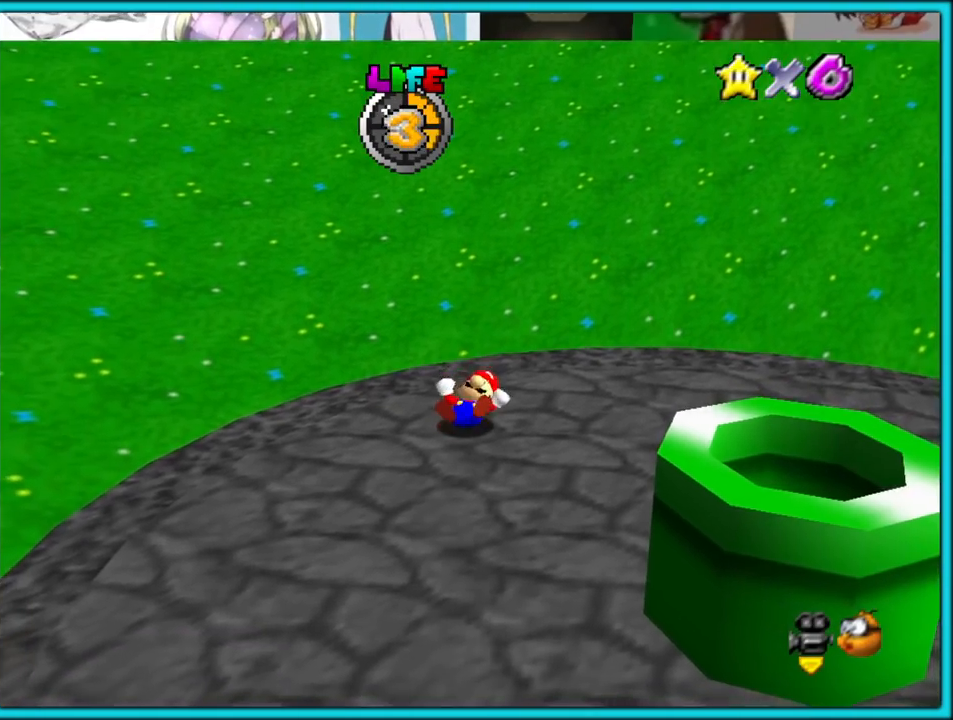
{"dt_ms": 500, "buttons": ["C_LEFT"], "left_stick": "right", "events": [[67, "C_LEFT", "down"], [67, "left_stick", "right"], [200, "C_LEFT", "up"], [283, "C_LEFT", "down"], [400, "C_LEFT", "up"], [467, "C_LEFT", "down"]]}